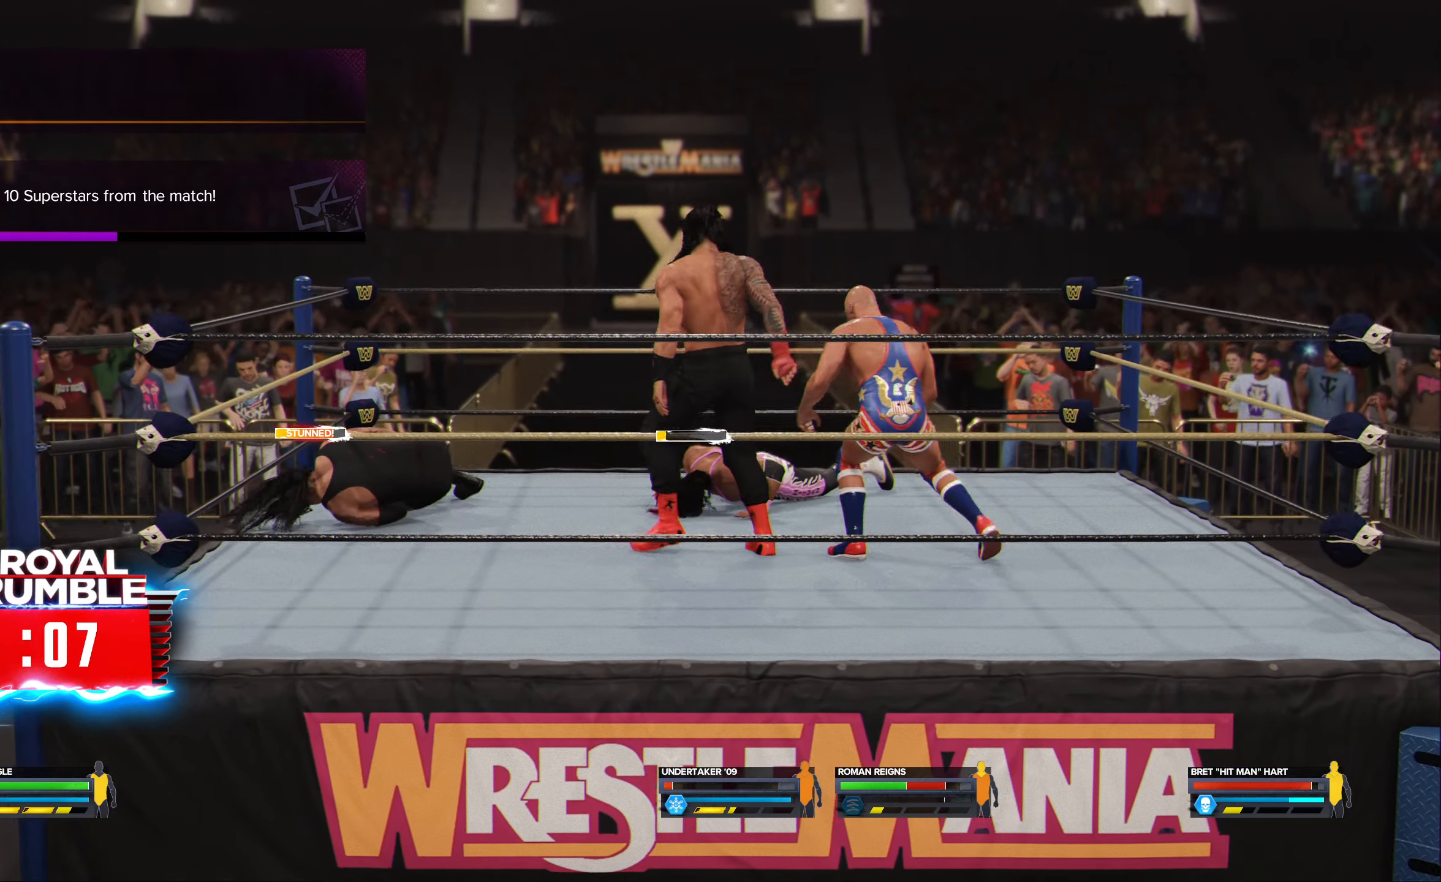
Gameplay with a controller (Xbox layout); each line is a JSON object with the inputs held at the frame after it. "events" lists button and stick changes between this image and that frame as [ms after this image, input, new state], when the widget could be followed in between.
{"buttons": ["R3"], "left_stick": "down-right", "right_stick": "down-left", "events": [[50, "left_stick", "down-right"], [417, "right_stick", "down-left"], [434, "R3", "down"]]}
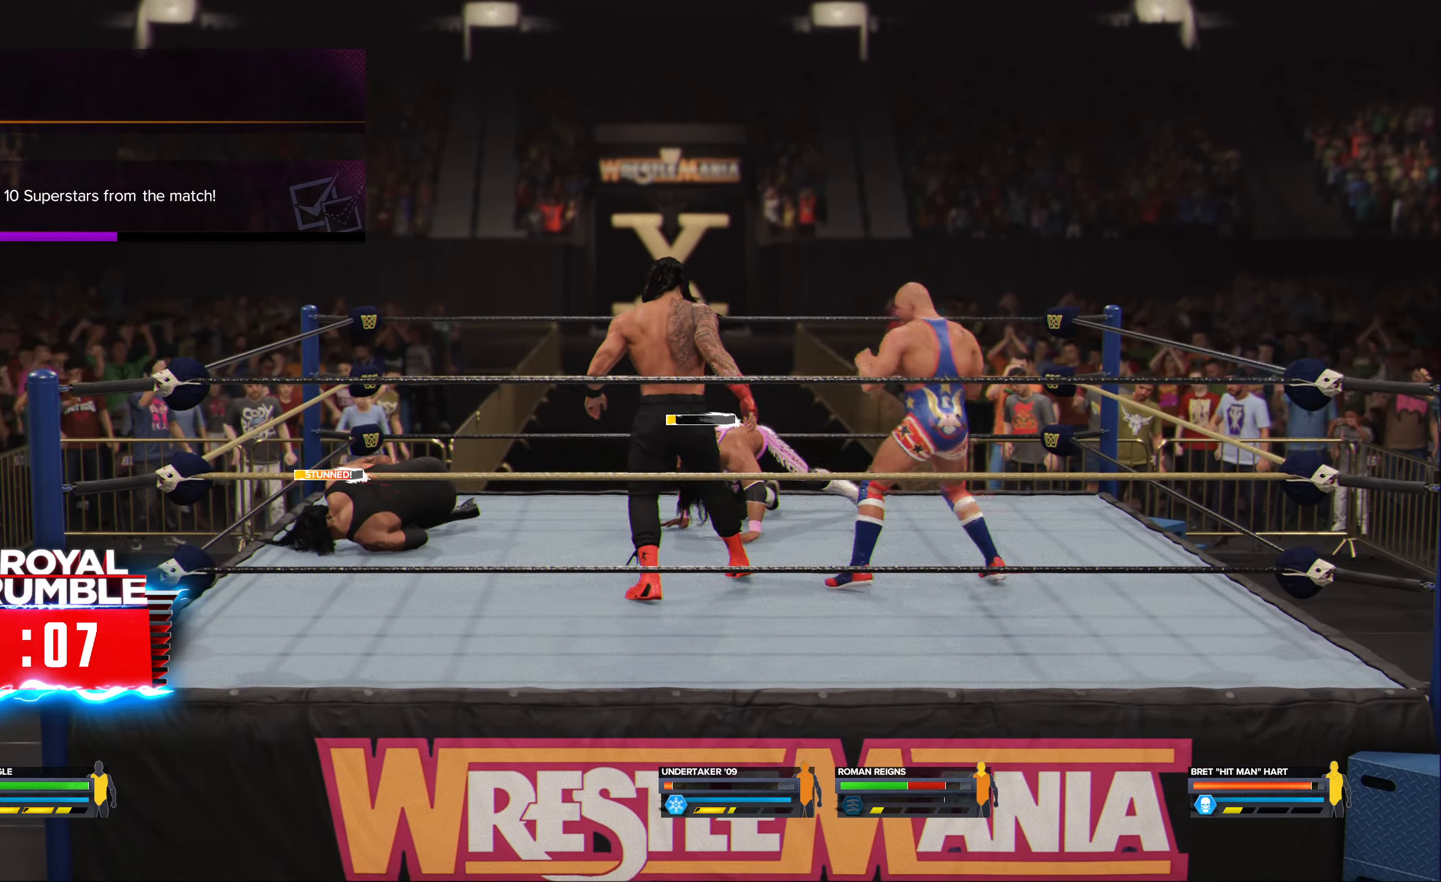
{"buttons": [], "left_stick": "down-right", "right_stick": "center", "events": [[67, "R3", "up"], [167, "right_stick", "center"]]}
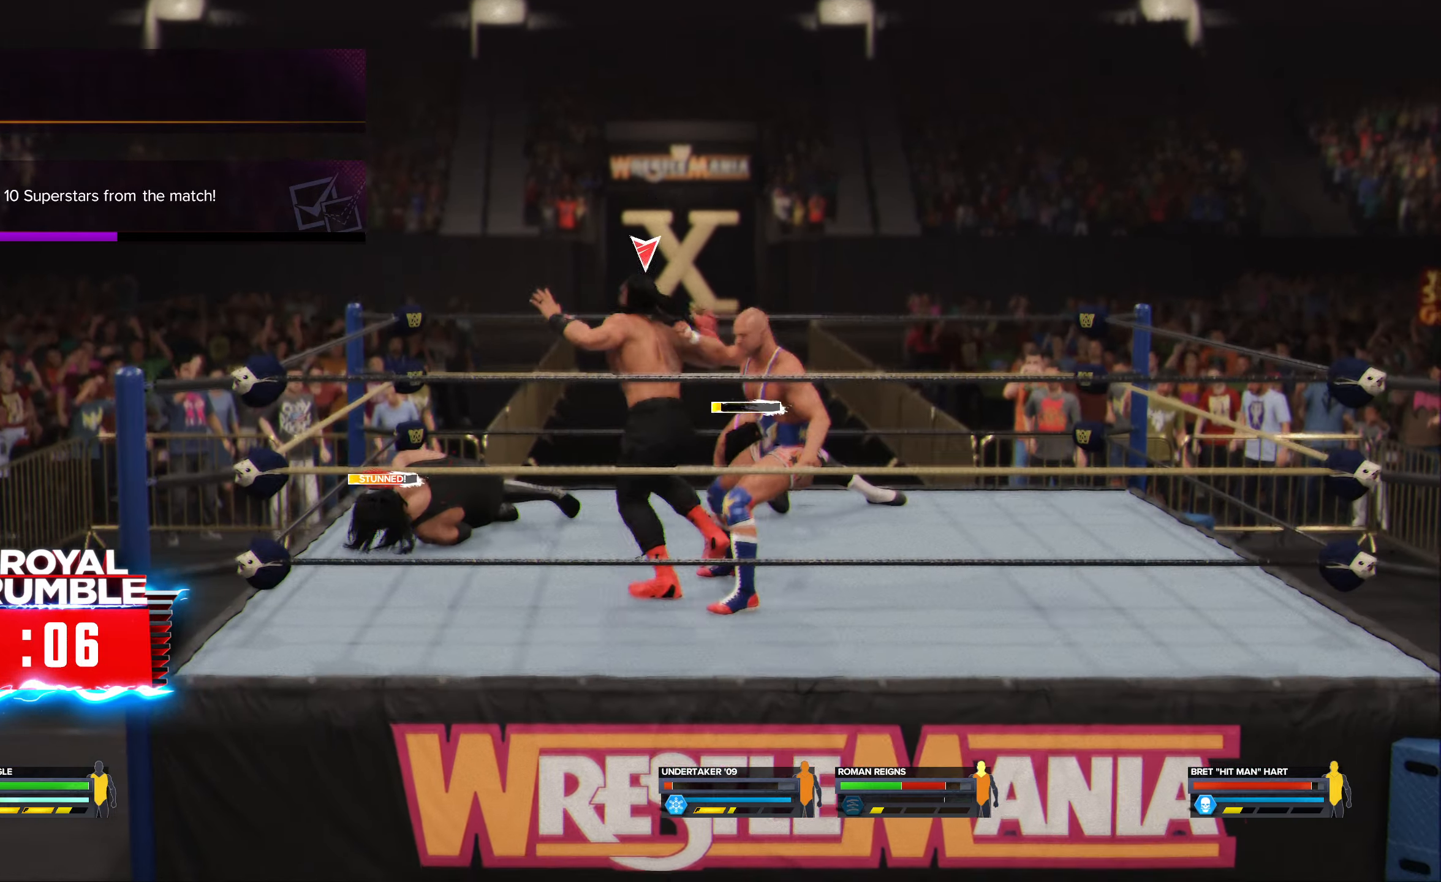
{"buttons": ["R2"], "left_stick": "center", "right_stick": "center", "events": [[17, "left_stick", "center"], [134, "R2", "down"], [284, "left_stick", "left"], [367, "X", "down"], [467, "left_stick", "center"], [484, "X", "up"]]}
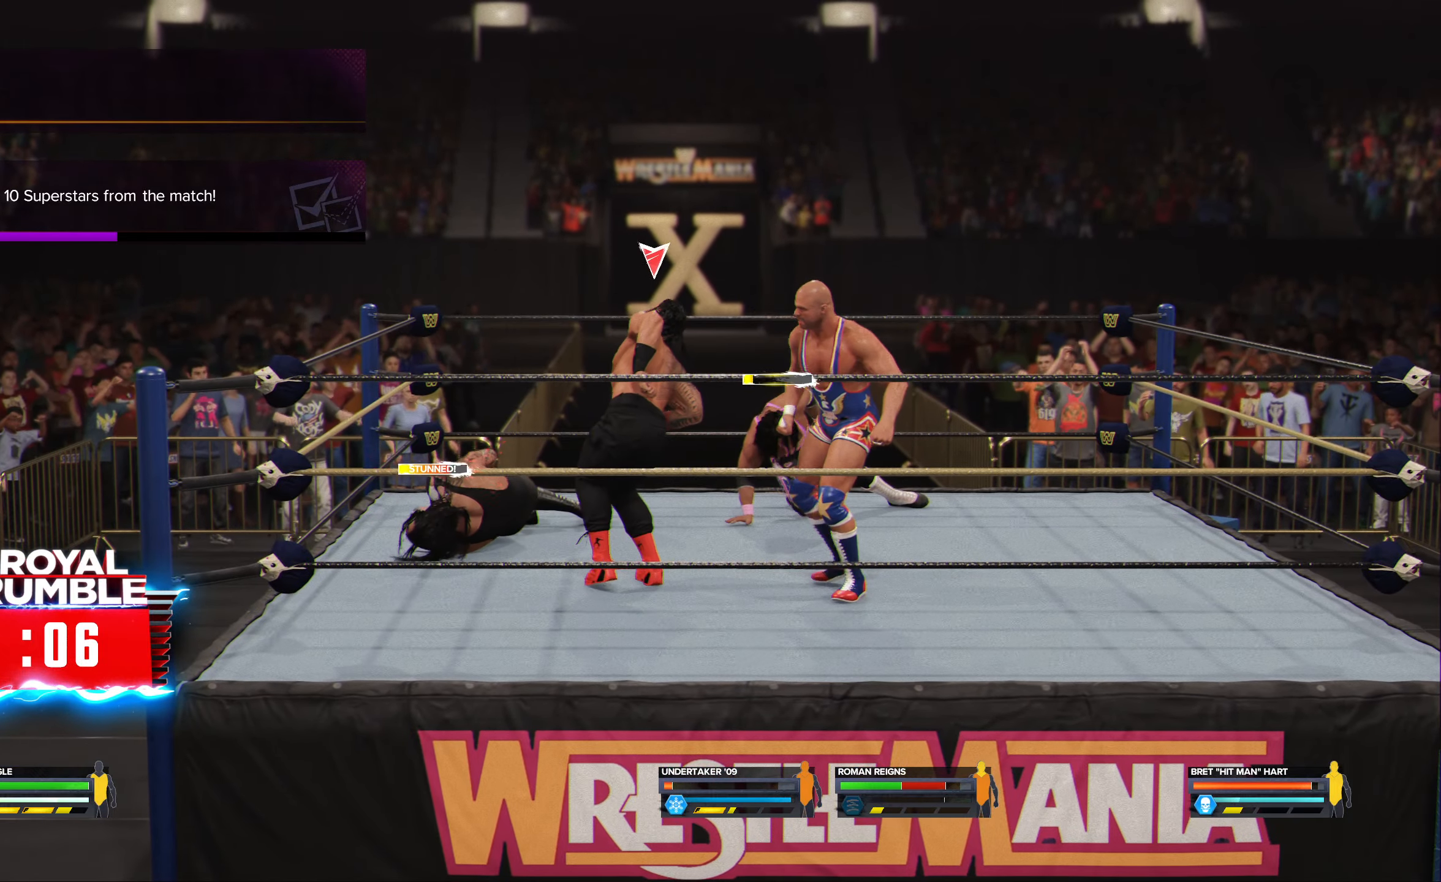
{"buttons": ["R2"], "left_stick": "center", "right_stick": "center", "events": [[50, "X", "down"], [134, "X", "up"], [200, "X", "down"], [300, "X", "up"], [367, "X", "down"], [450, "X", "up"]]}
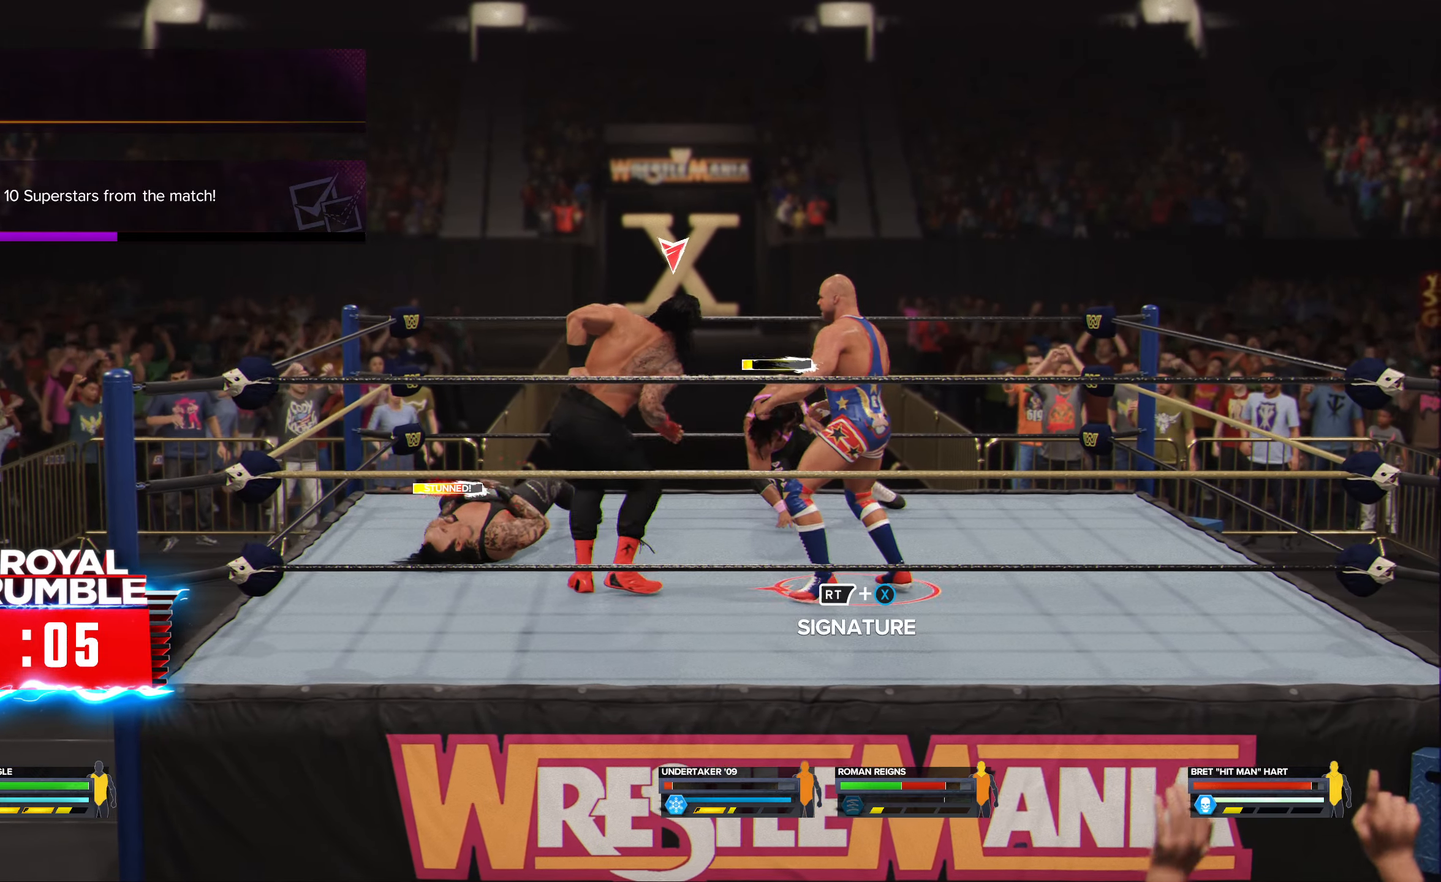
{"buttons": ["R2"], "left_stick": "center", "right_stick": "center", "events": [[17, "X", "down"], [117, "X", "up"], [167, "X", "down"], [250, "X", "up"]]}
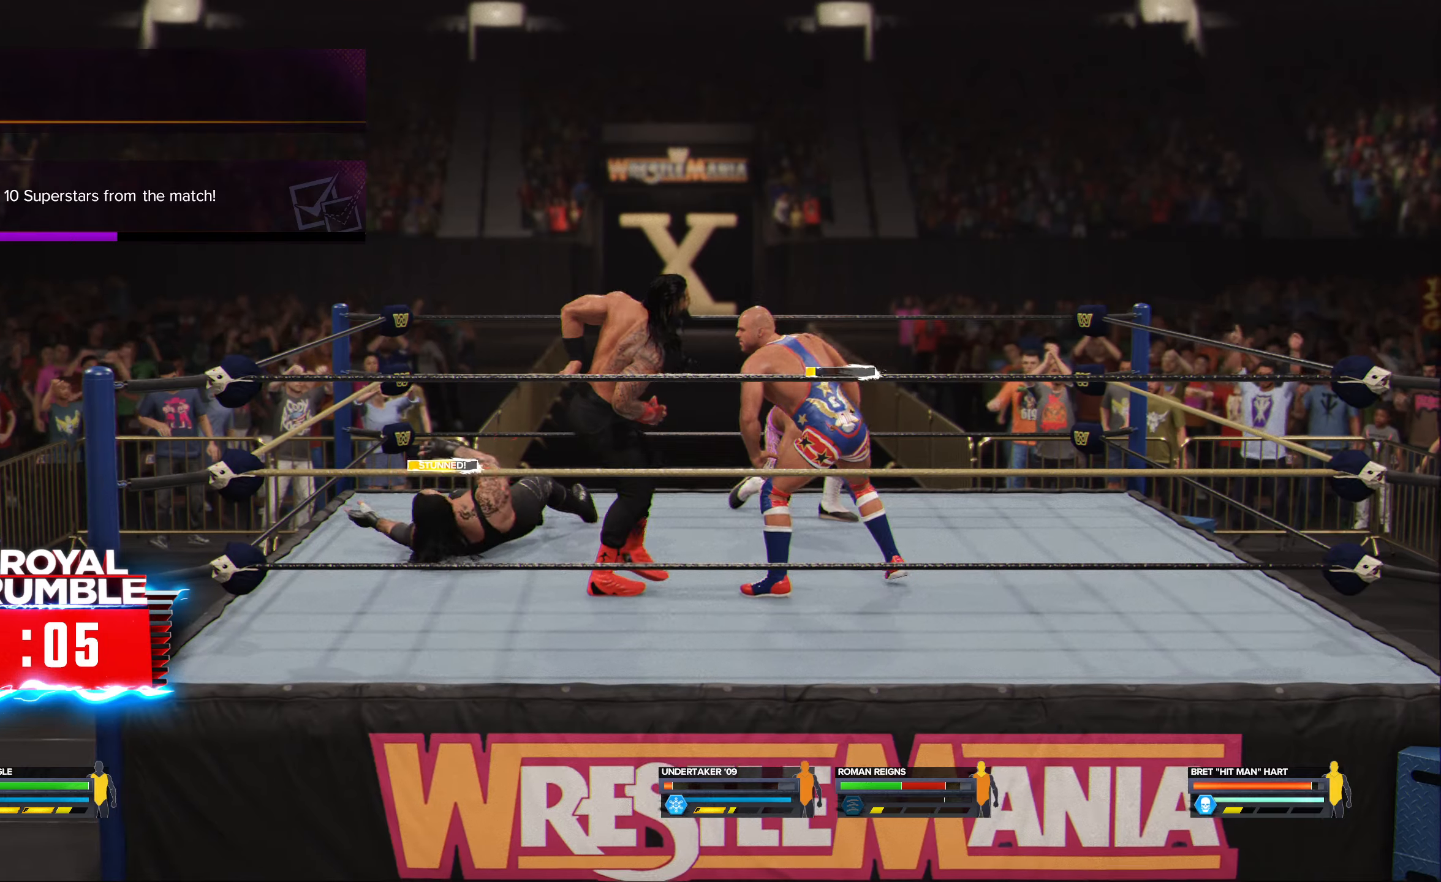
{"buttons": ["R2"], "left_stick": "center", "right_stick": "center", "events": [[233, "X", "down"], [333, "X", "up"]]}
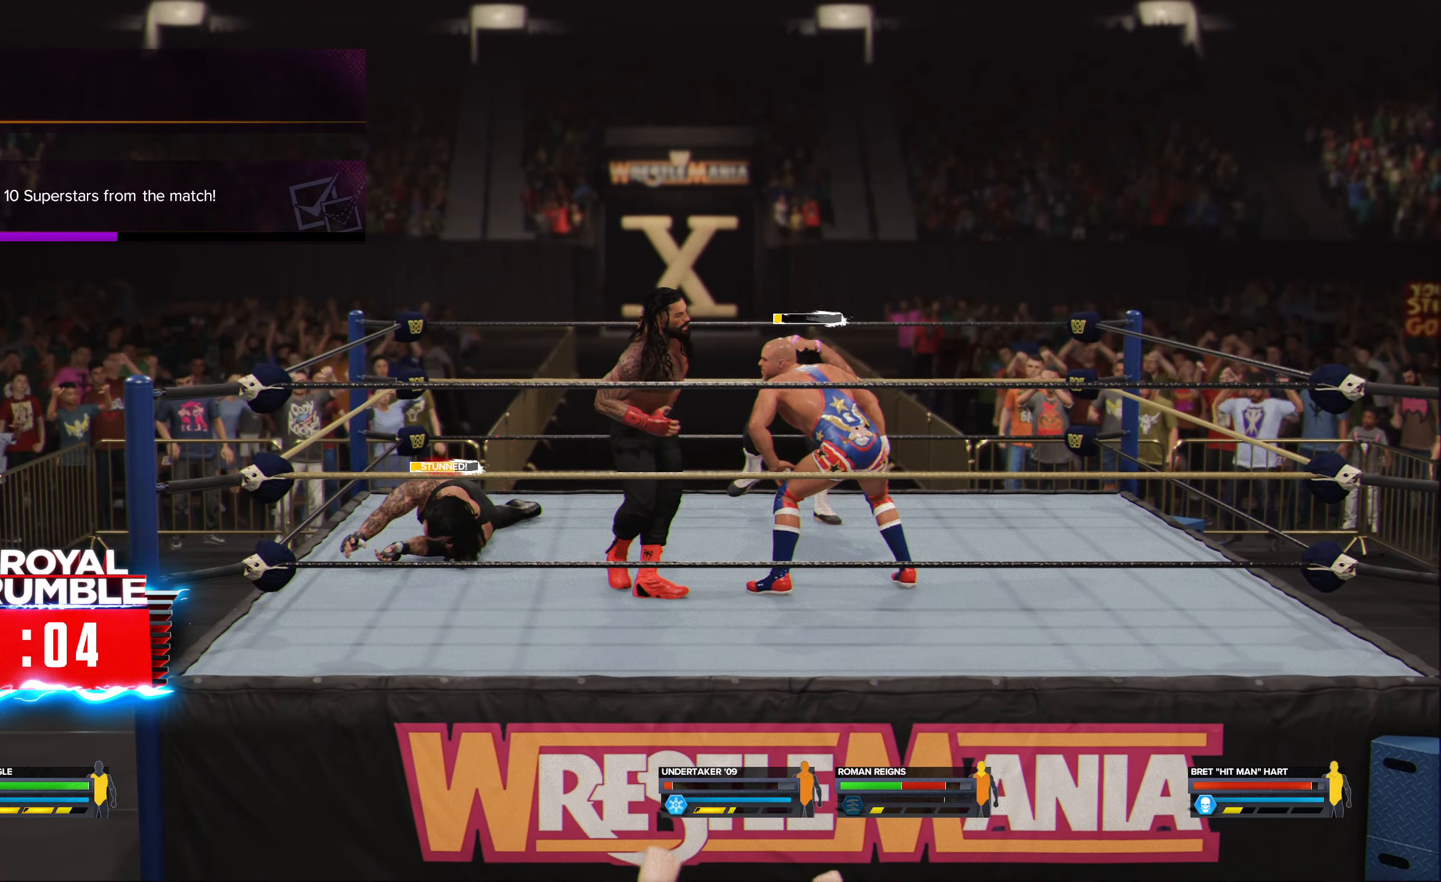
{"buttons": [], "left_stick": "center", "right_stick": "center", "events": [[200, "R2", "up"]]}
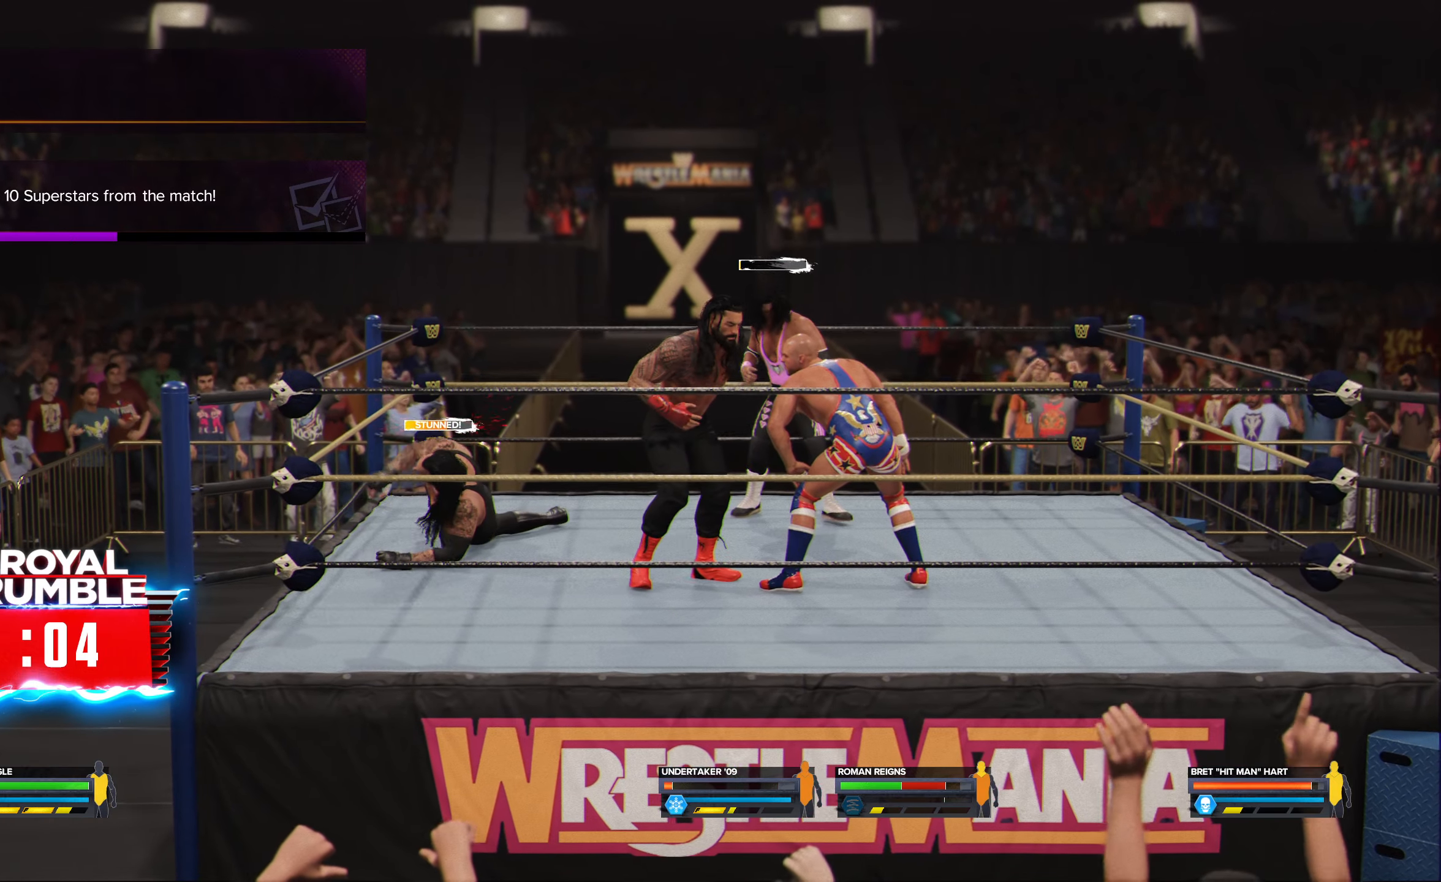
{"buttons": [], "left_stick": "right", "right_stick": "center", "events": [[150, "left_stick", "right"], [233, "X", "down"], [316, "X", "up"]]}
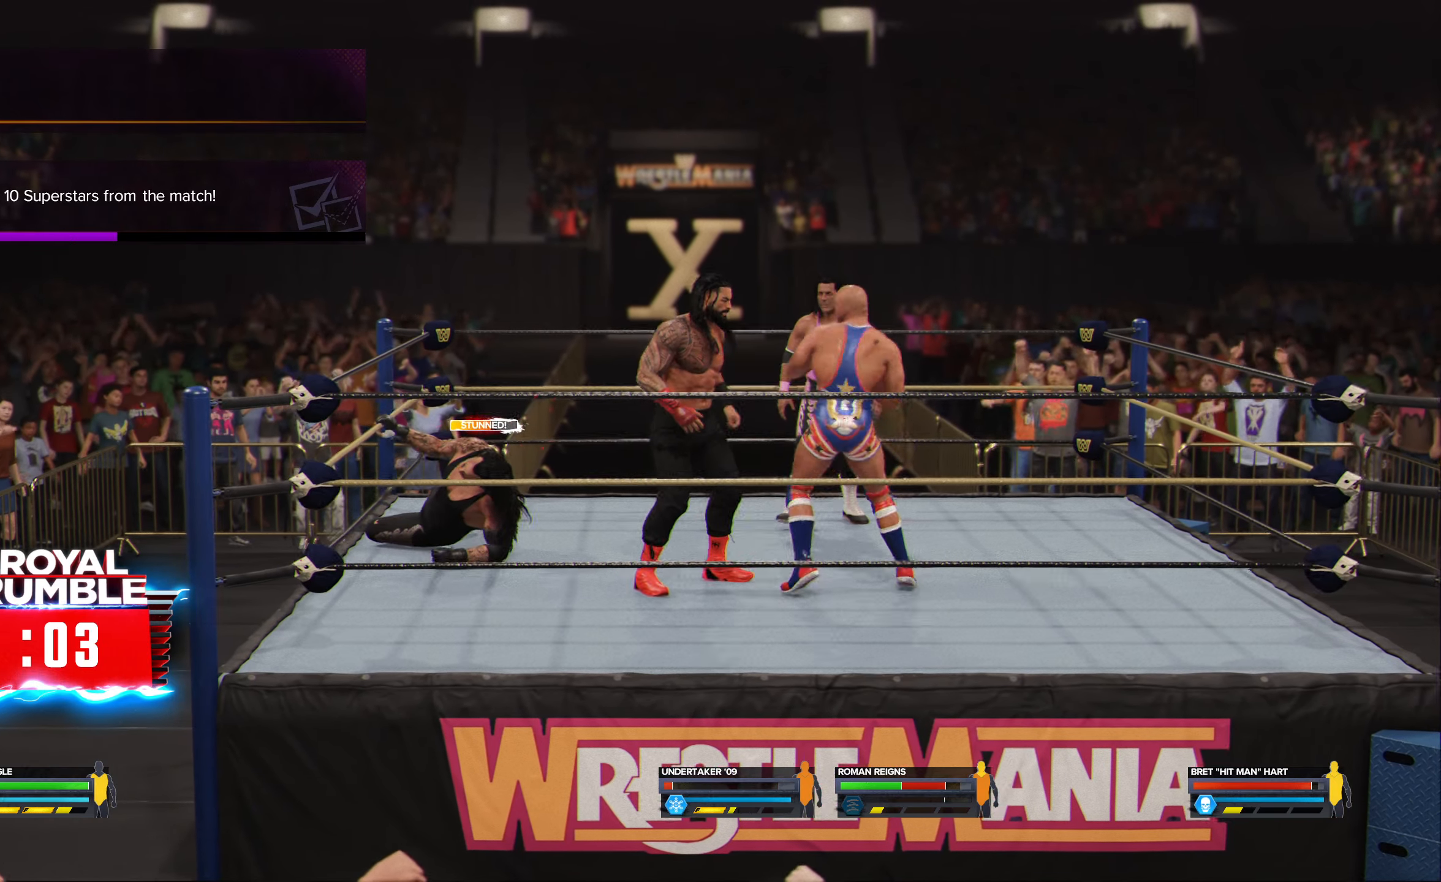
{"buttons": [], "left_stick": "right", "right_stick": "center", "events": []}
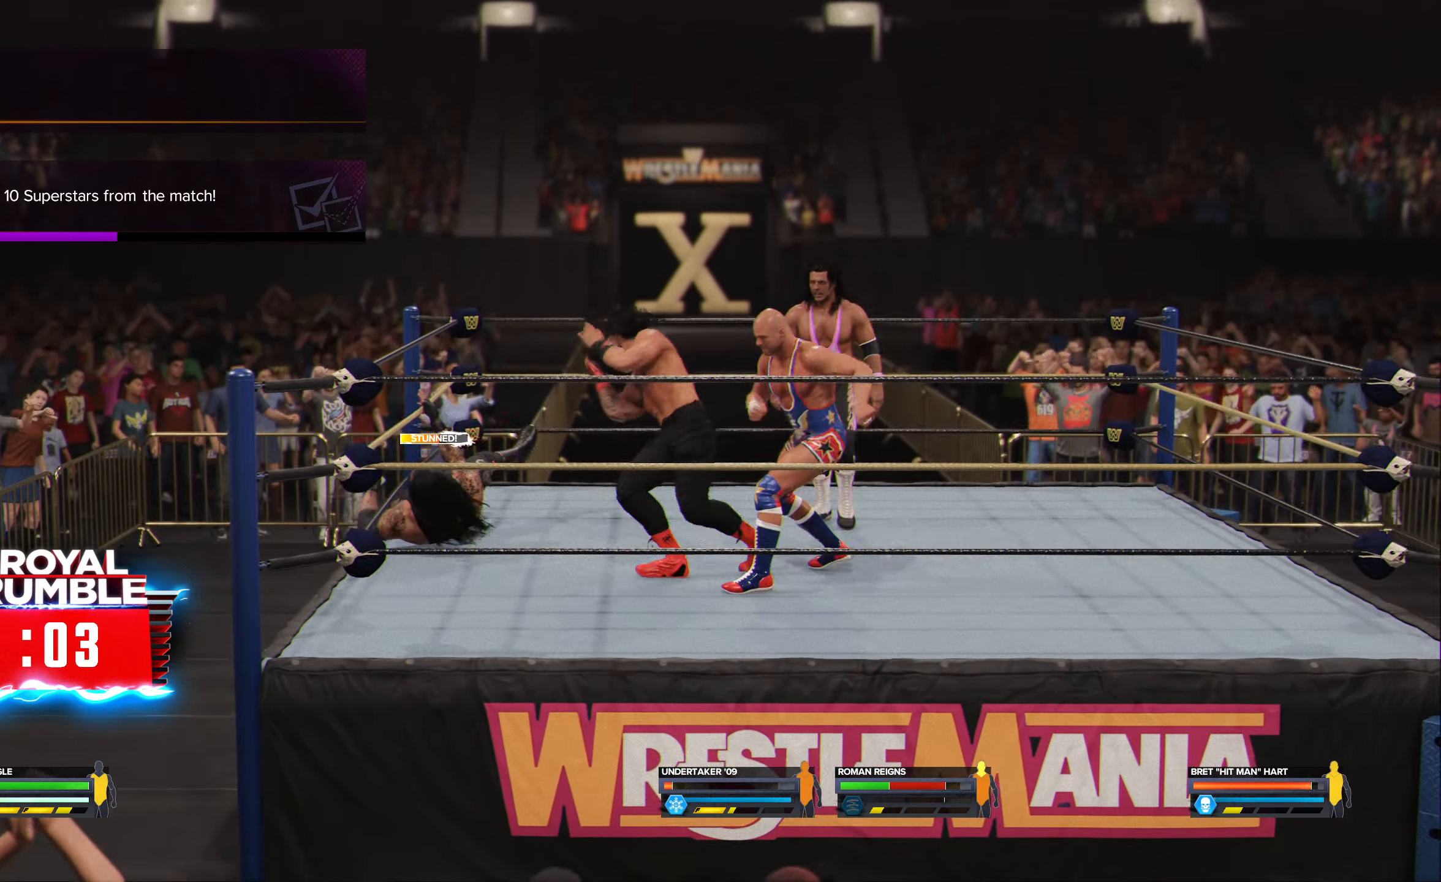
{"buttons": [], "left_stick": "center", "right_stick": "center", "events": [[50, "left_stick", "center"]]}
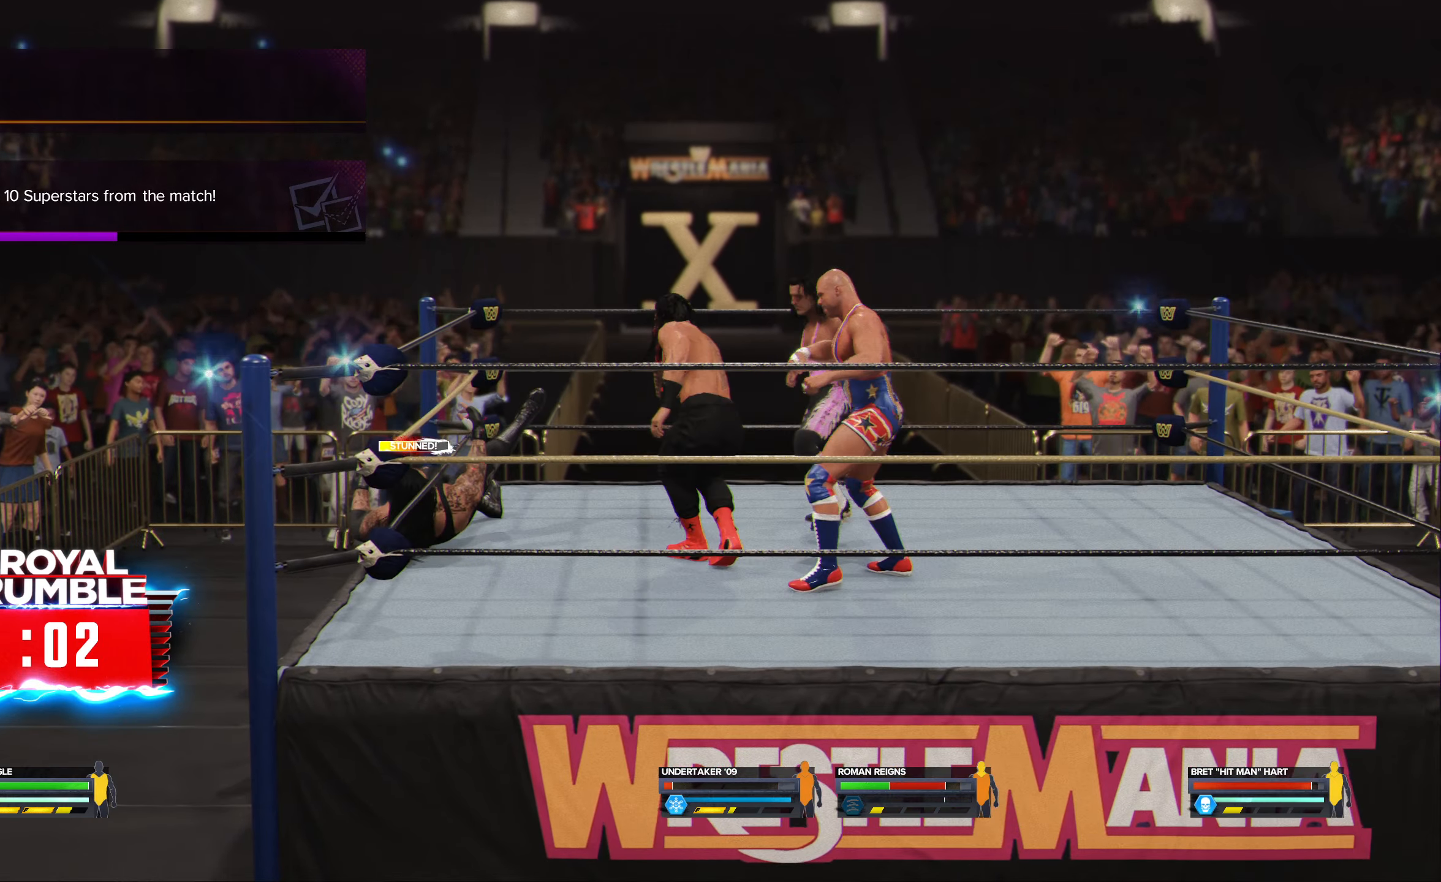
{"buttons": [], "left_stick": "center", "right_stick": "center", "events": []}
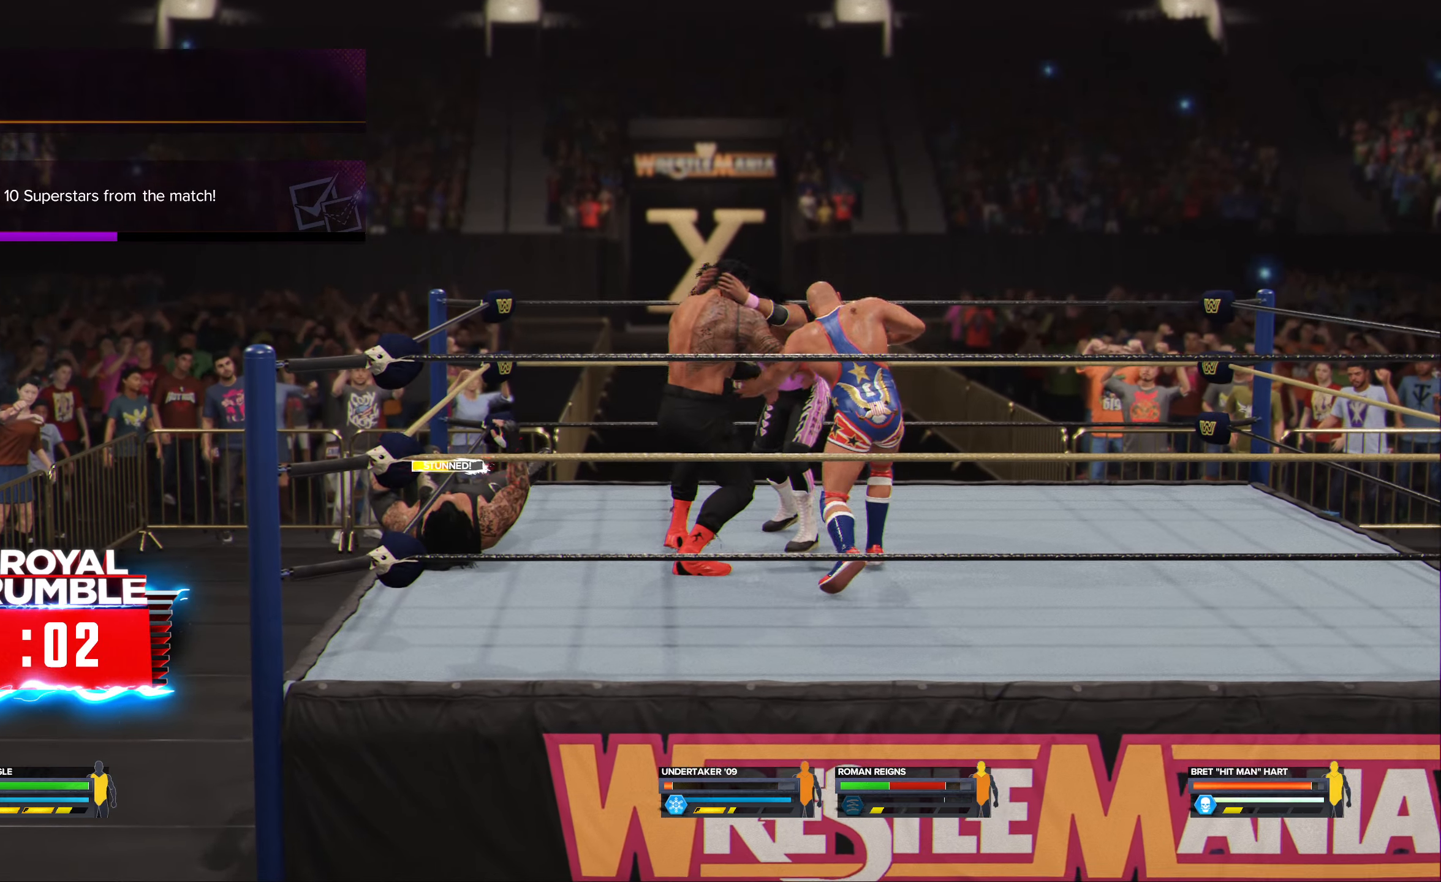
{"buttons": [], "left_stick": "center", "right_stick": "center", "events": []}
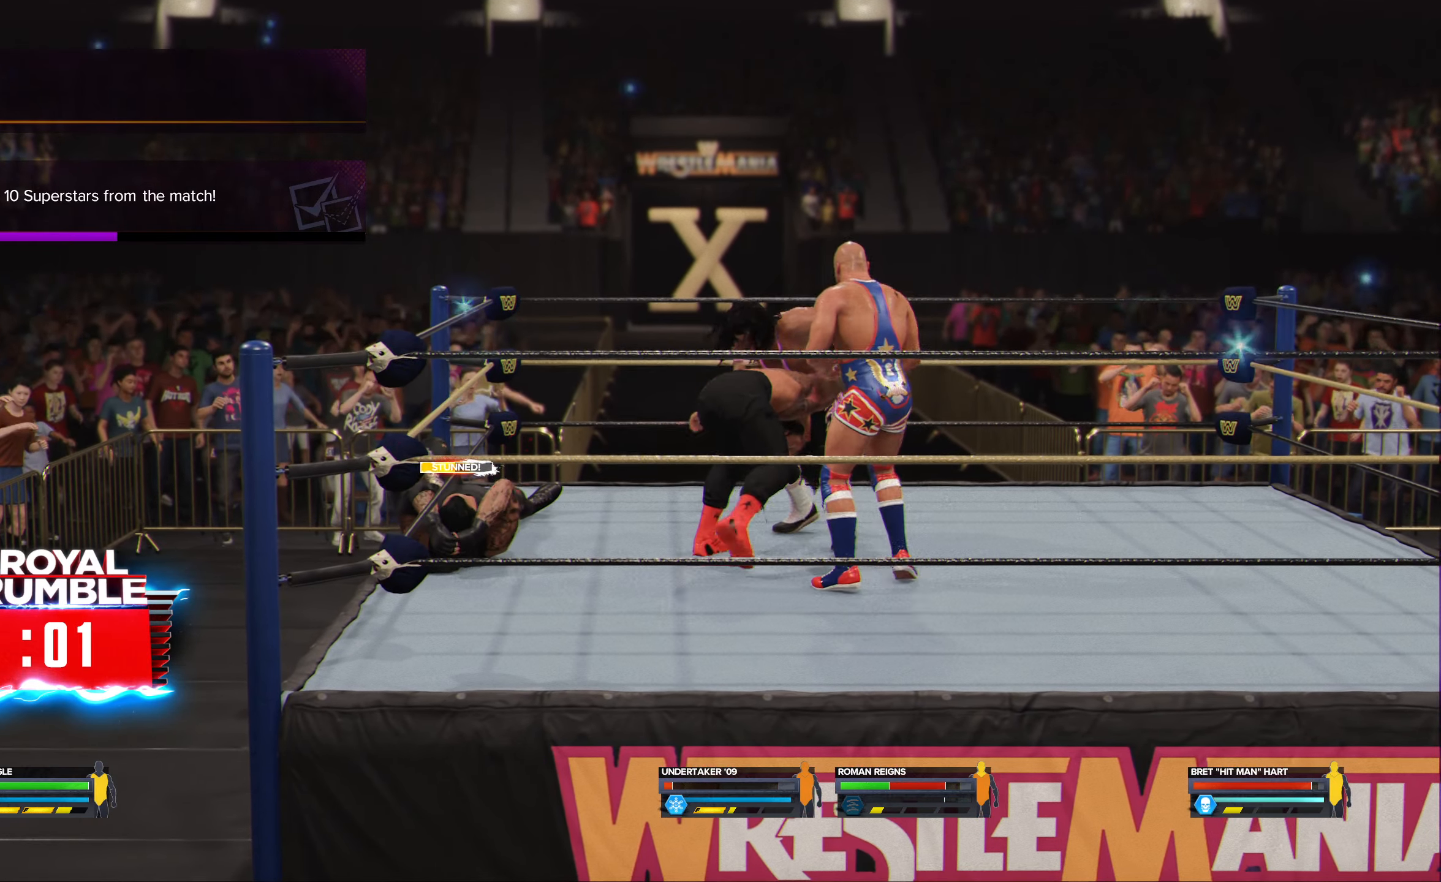
{"buttons": [], "left_stick": "down-right", "right_stick": "center", "events": [[50, "left_stick", "down-right"]]}
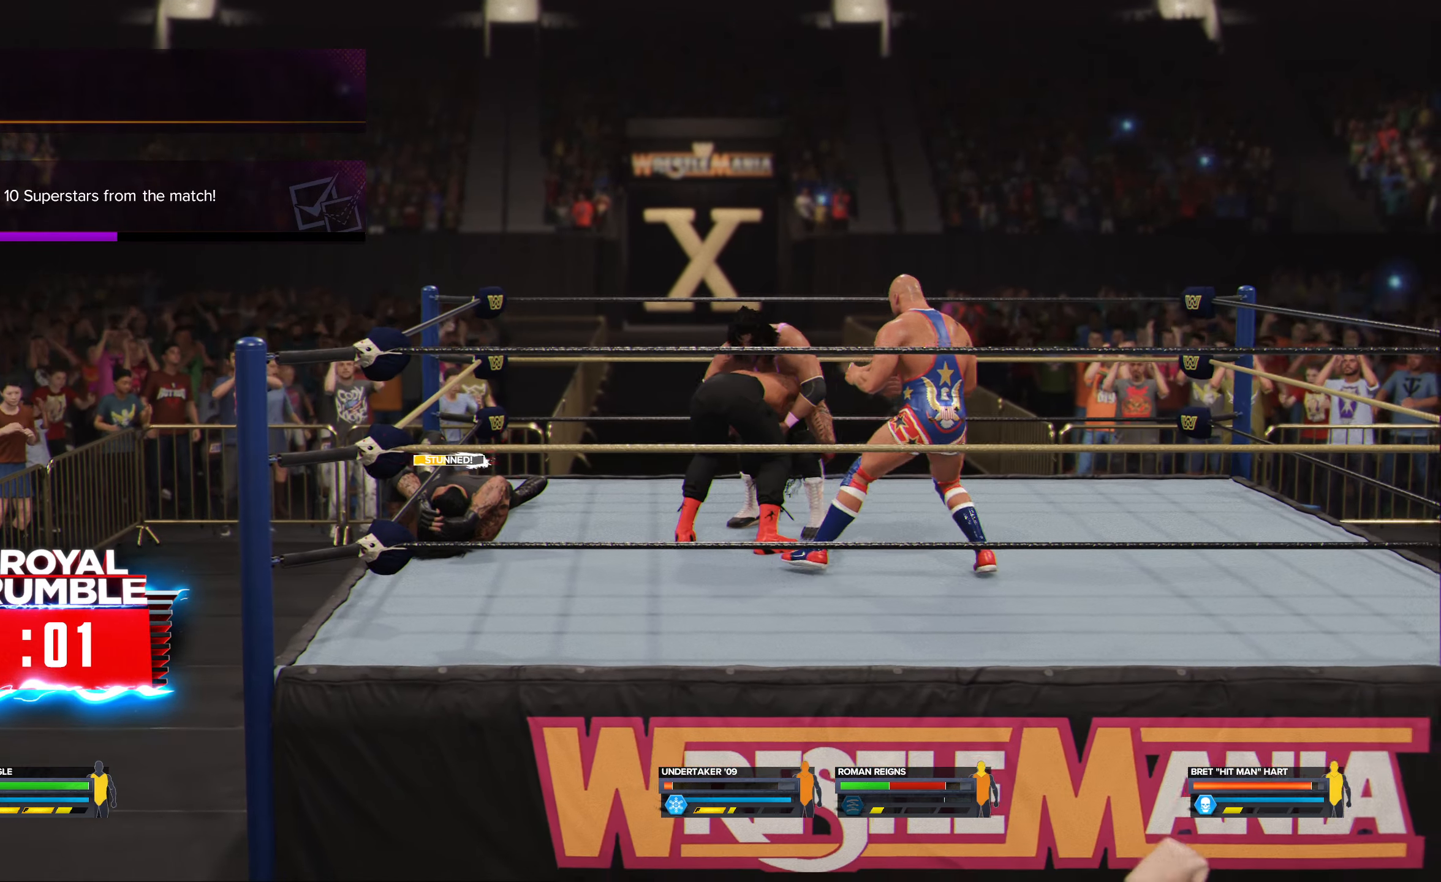
{"buttons": [], "left_stick": "center", "right_stick": "center", "events": [[83, "left_stick", "center"]]}
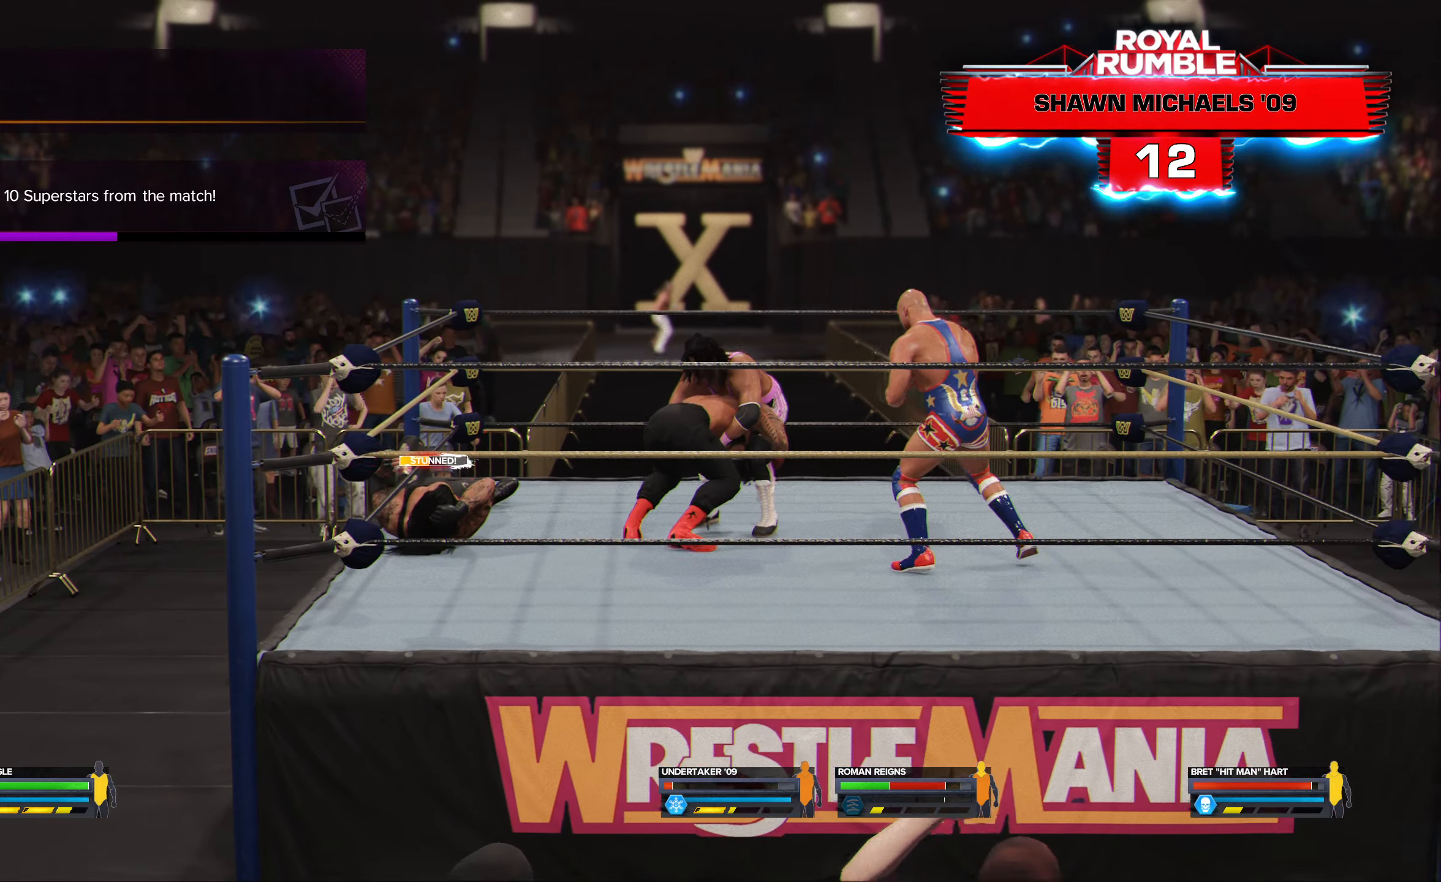
{"buttons": [], "left_stick": "center", "right_stick": "center", "events": []}
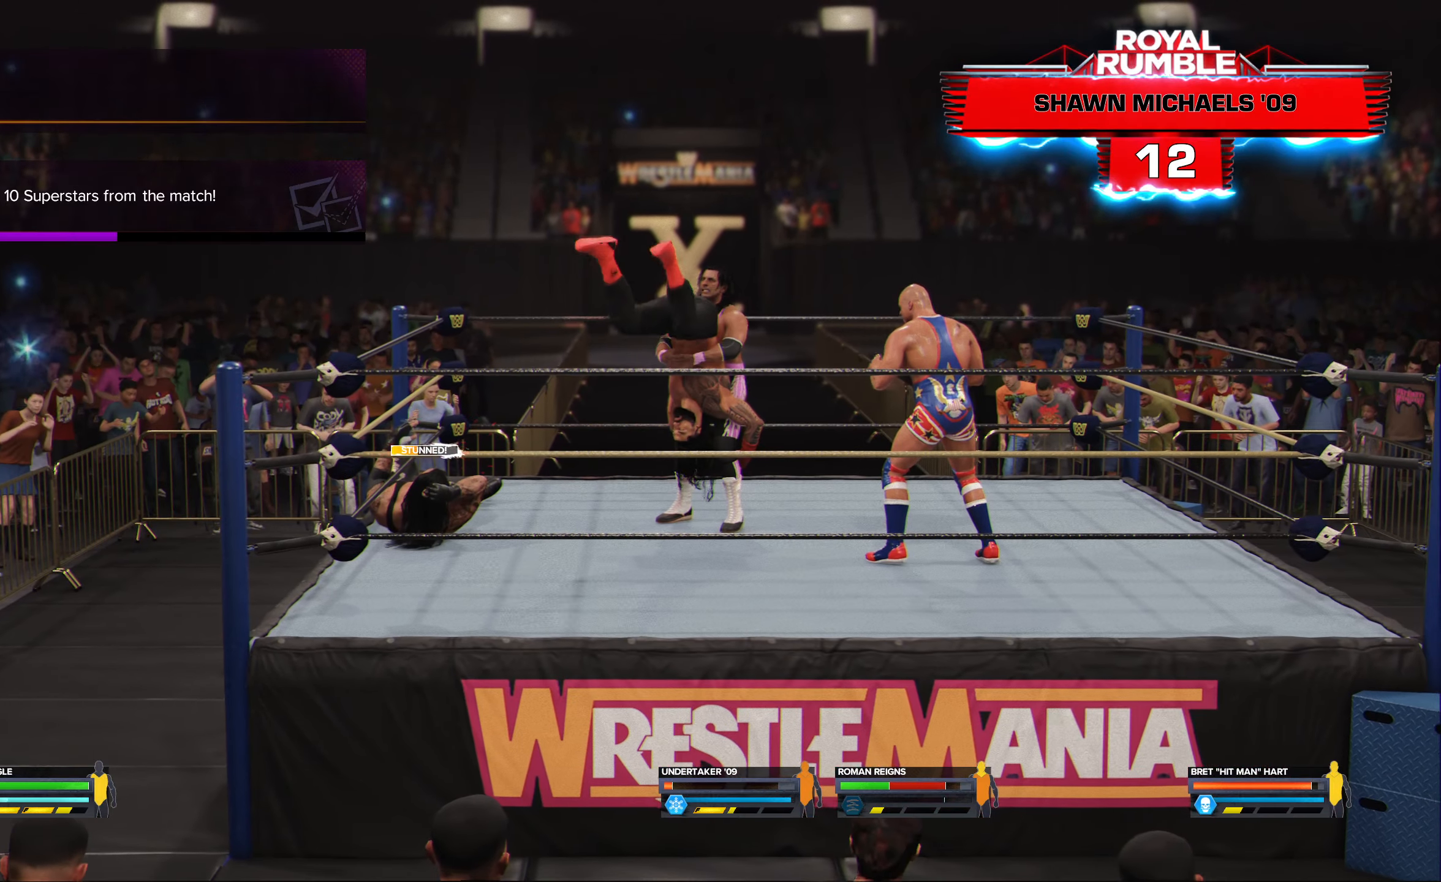
{"buttons": [], "left_stick": "center", "right_stick": "center", "events": []}
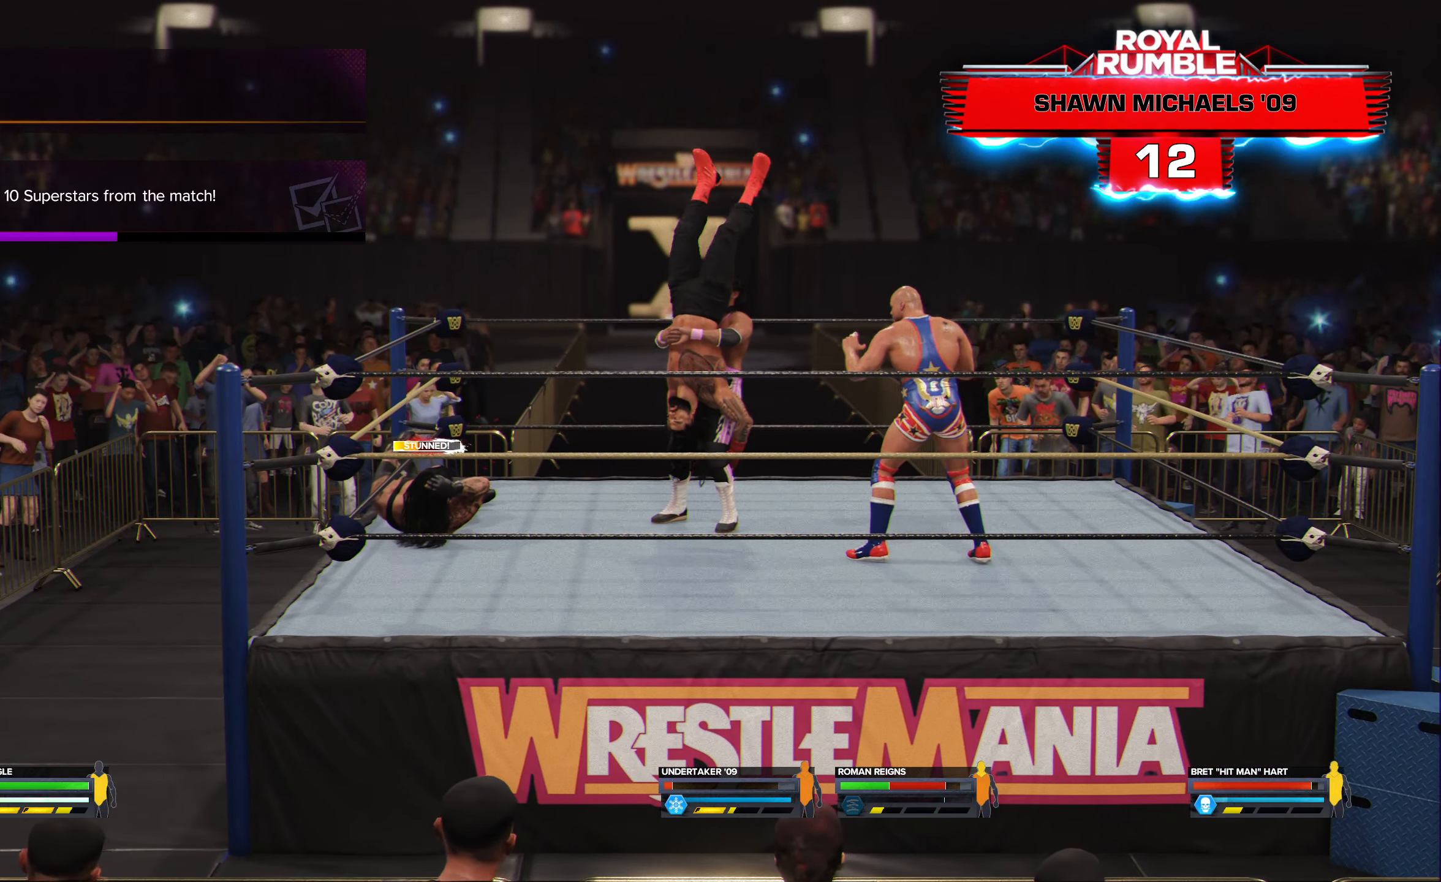
{"buttons": [], "left_stick": "center", "right_stick": "center", "events": []}
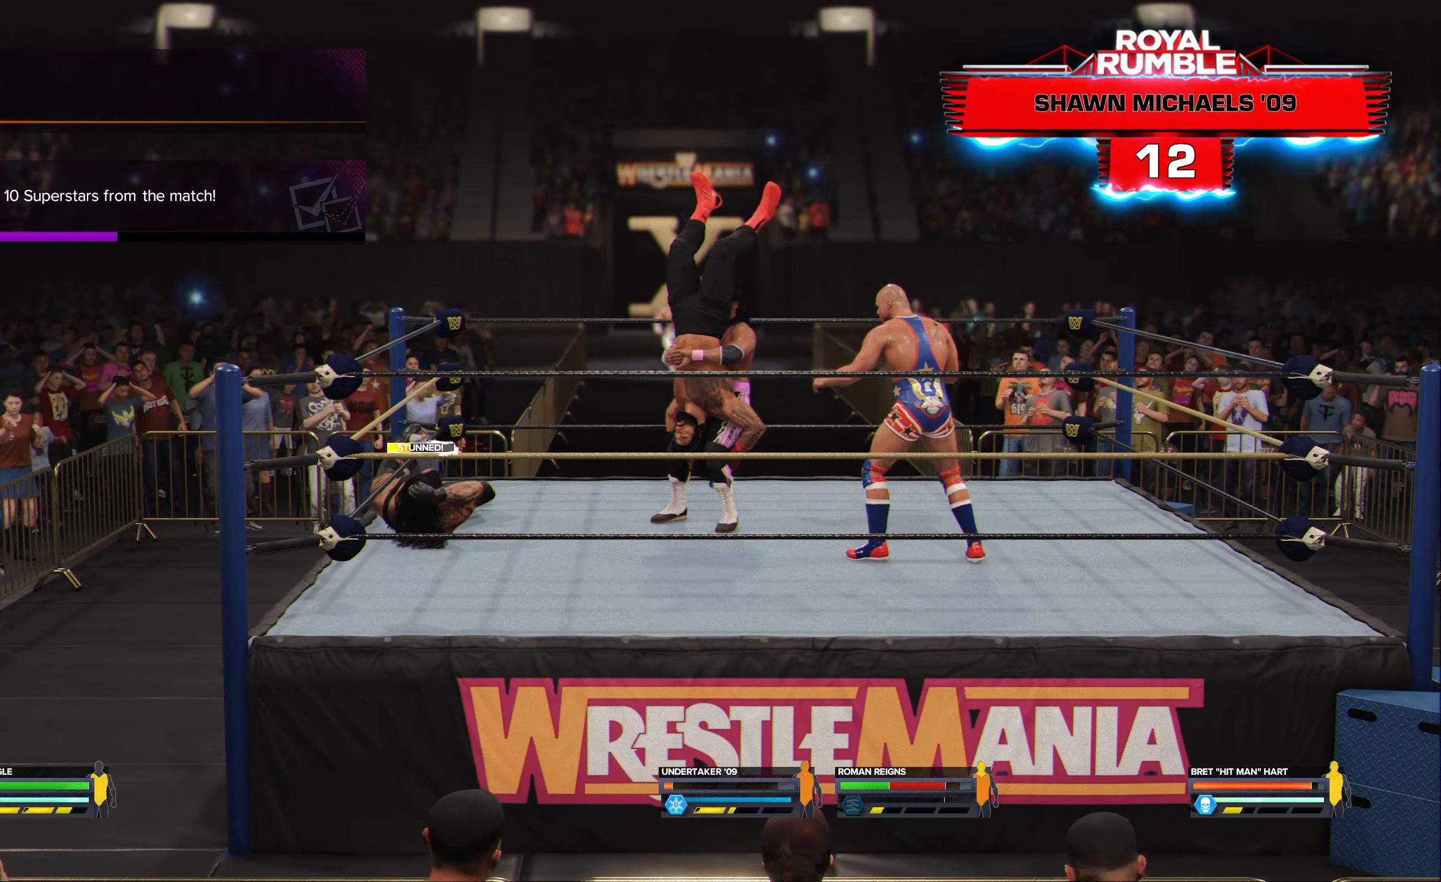
{"buttons": [], "left_stick": "center", "right_stick": "center", "events": []}
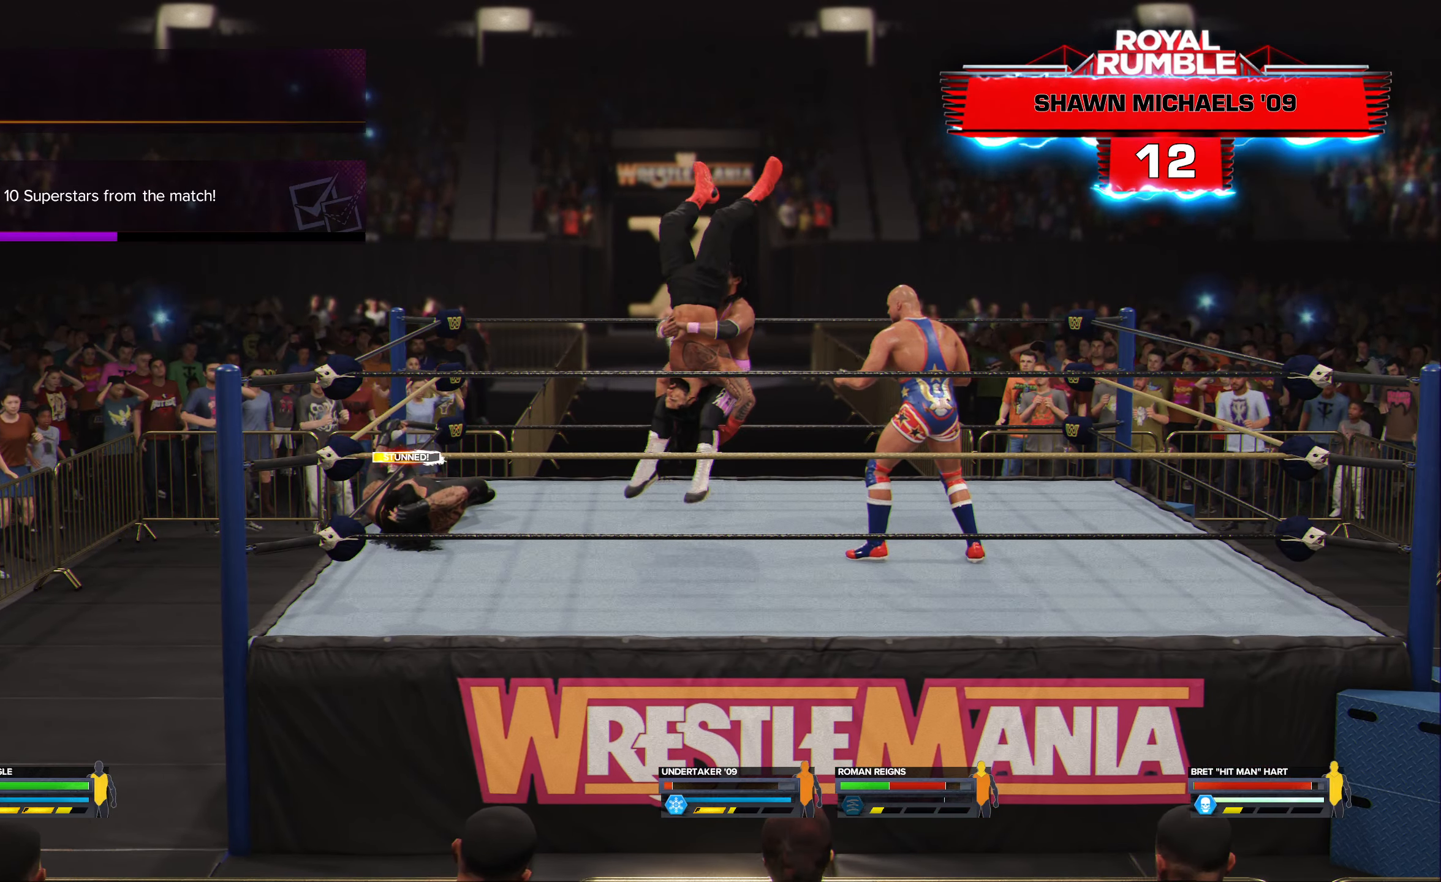
{"buttons": [], "left_stick": "center", "right_stick": "center", "events": []}